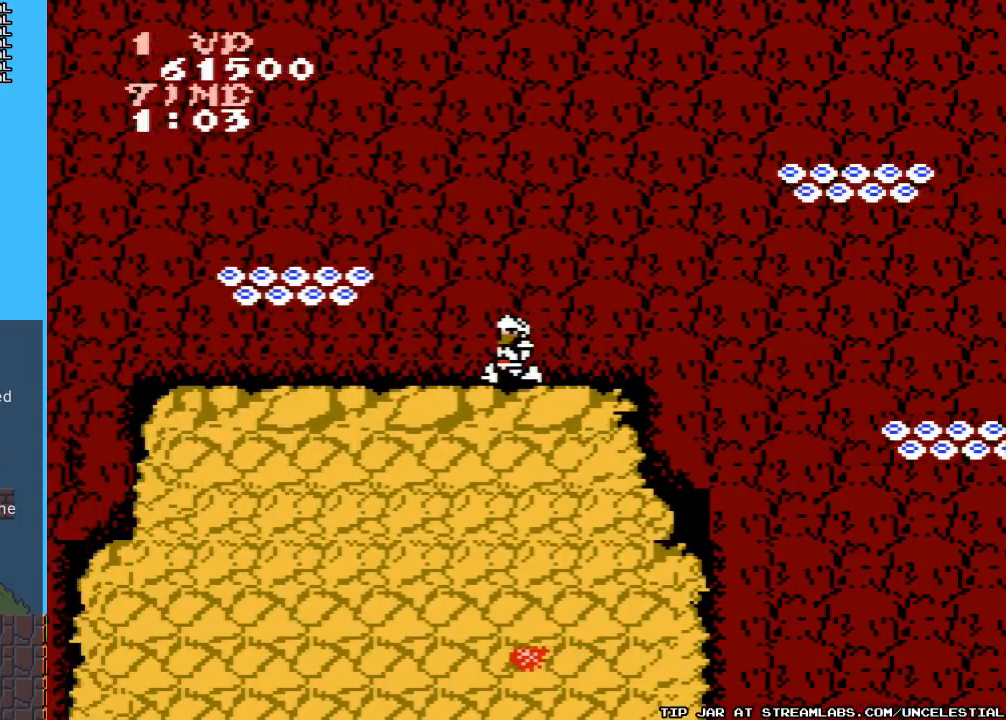
Gameplay with a controller (Nintendo layout); each line is a JSON object with the inputs held at the frame after it. "events" lists button and stick changes between this image and that frame as [ms after this image, input, new state], when the widget could be followed in between. Not read: L3 R3.
{"buttons": [], "events": [[33, "DPAD_LEFT", "up"], [200, "DPAD_LEFT", "down"], [333, "DPAD_LEFT", "up"]]}
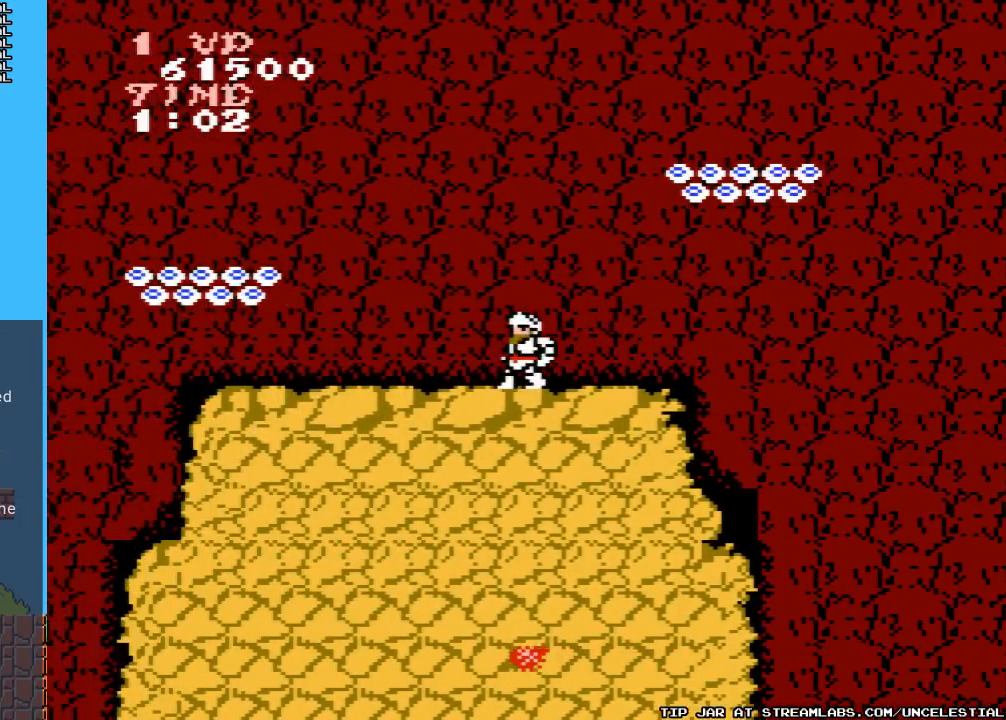
{"buttons": [], "events": [[67, "DPAD_RIGHT", "down"], [200, "DPAD_RIGHT", "up"]]}
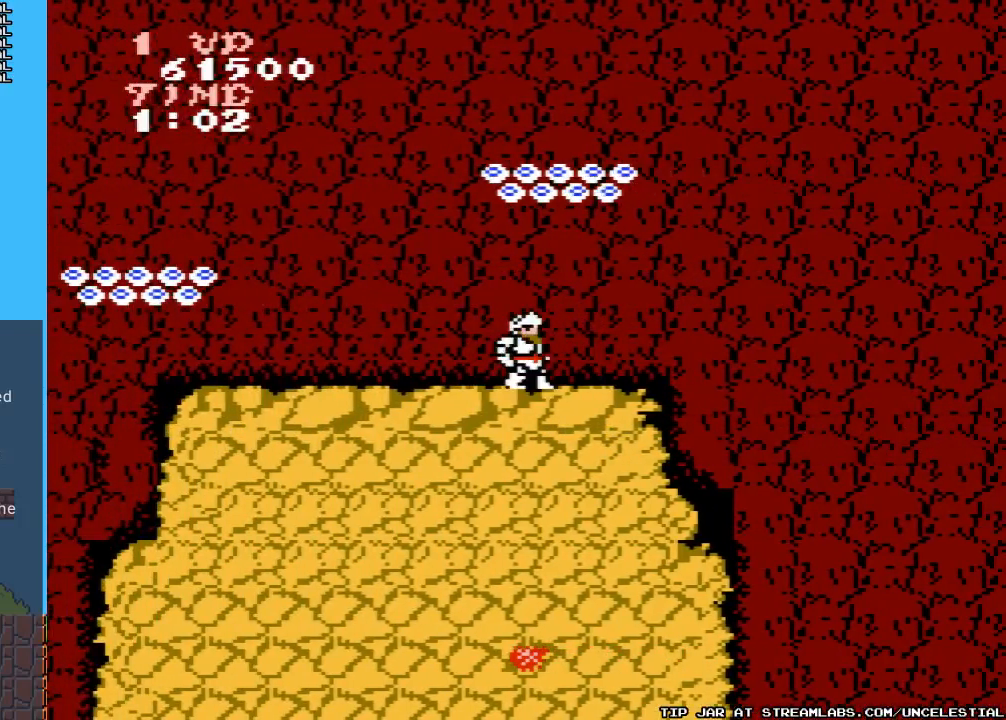
{"buttons": [], "events": []}
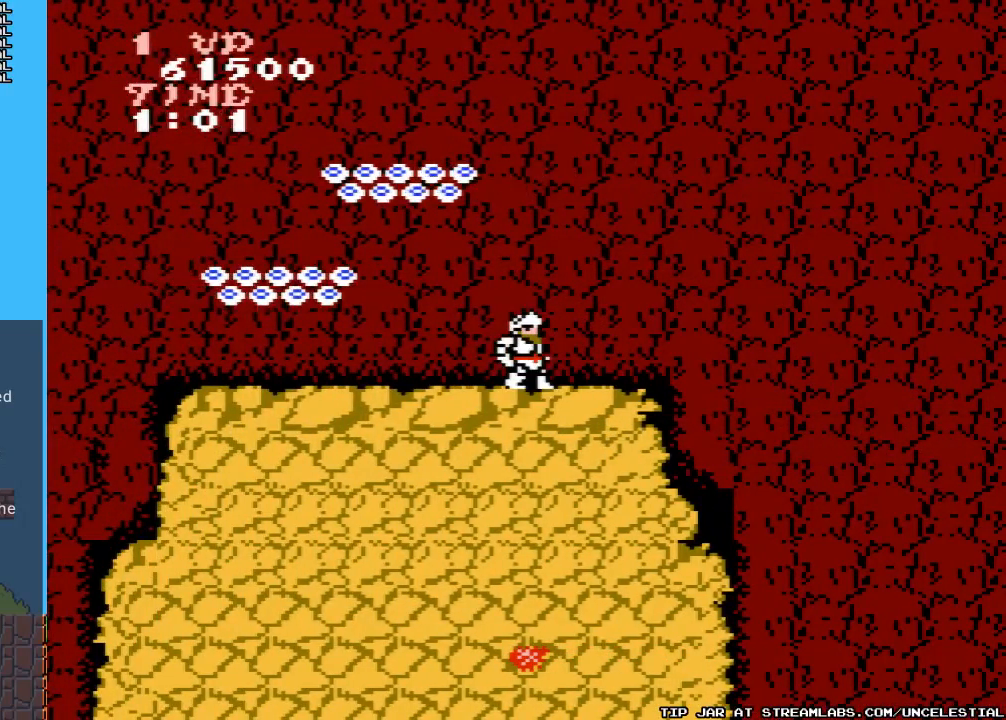
{"buttons": ["A"], "events": [[400, "A", "down"]]}
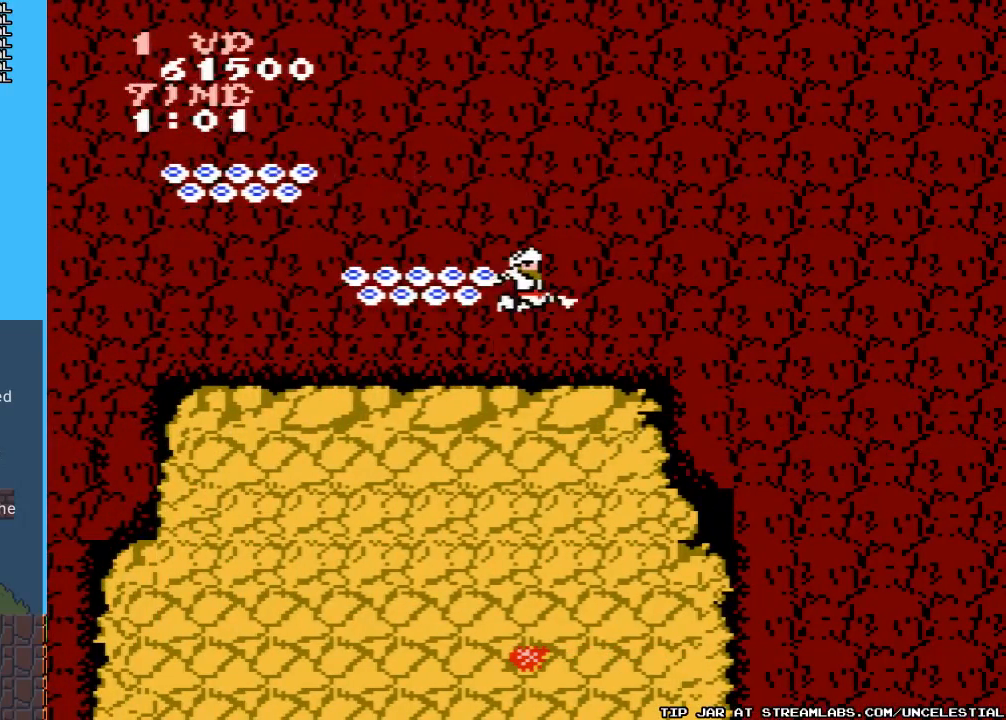
{"buttons": [], "events": [[333, "A", "up"]]}
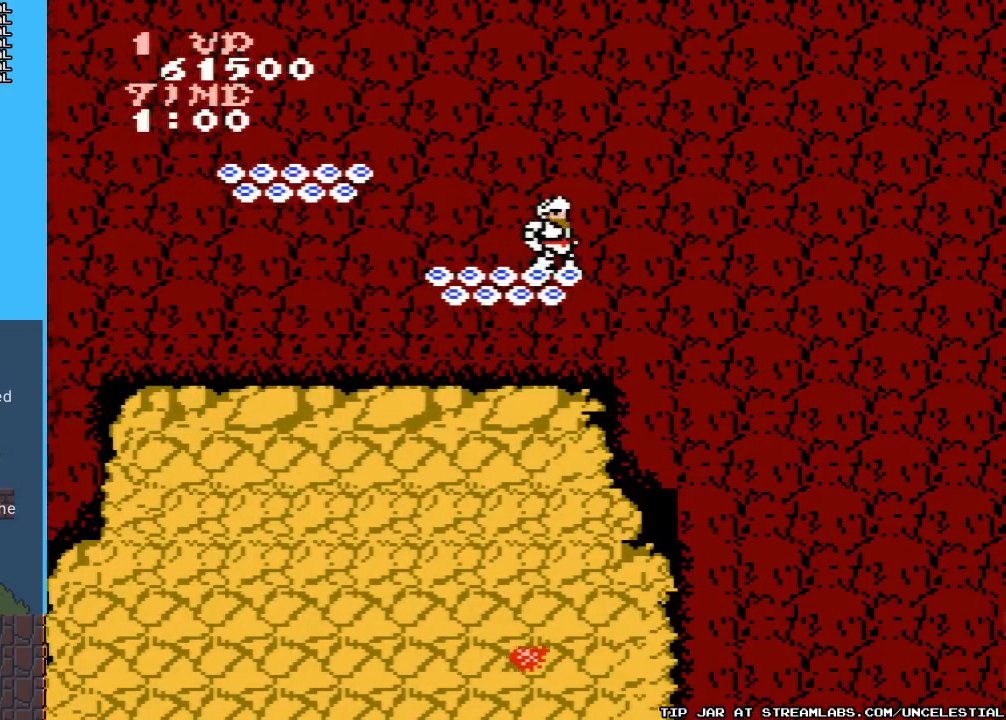
{"buttons": [], "events": []}
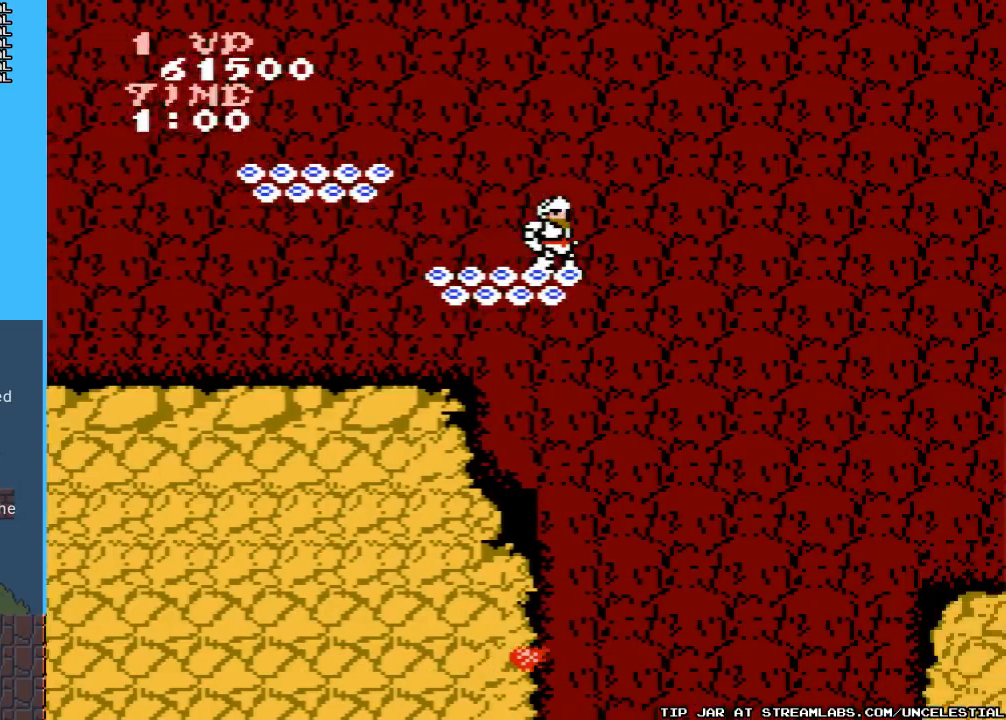
{"buttons": [], "events": []}
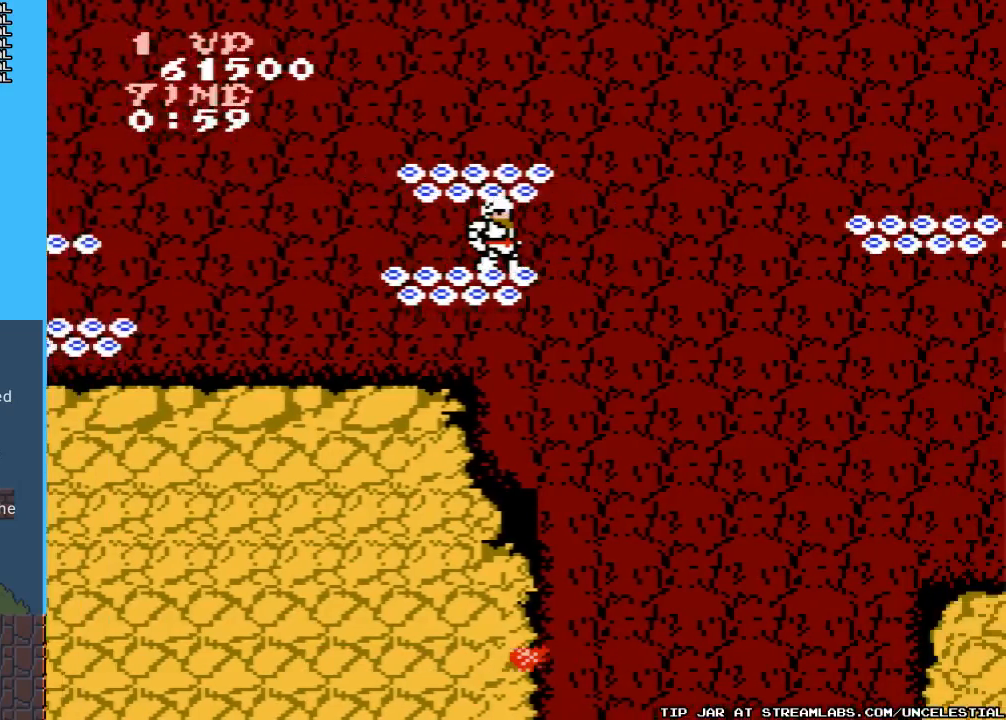
{"buttons": [], "events": [[133, "A", "down"], [267, "DPAD_RIGHT", "down"], [433, "A", "up"], [433, "DPAD_RIGHT", "up"]]}
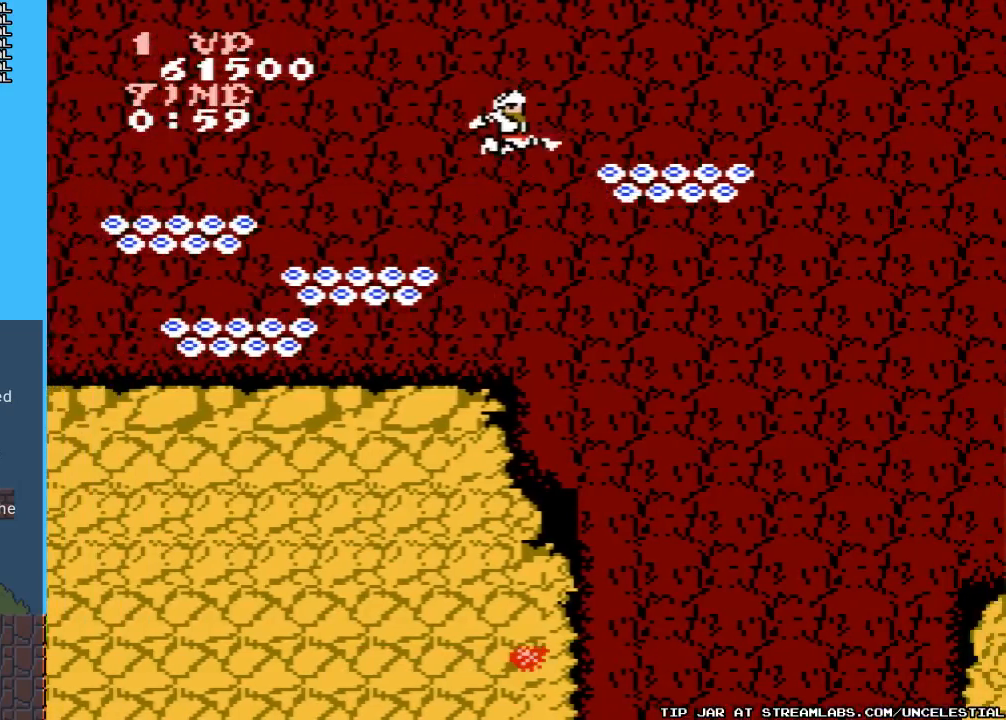
{"buttons": ["DPAD_LEFT"], "events": [[267, "DPAD_LEFT", "down"]]}
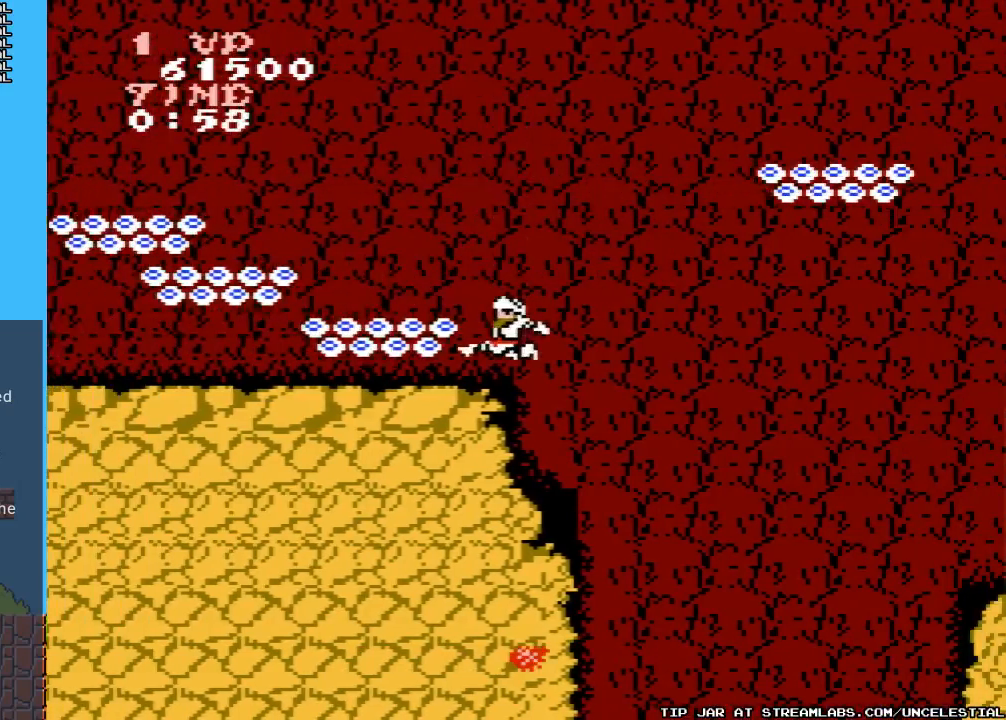
{"buttons": [], "events": [[467, "DPAD_LEFT", "up"]]}
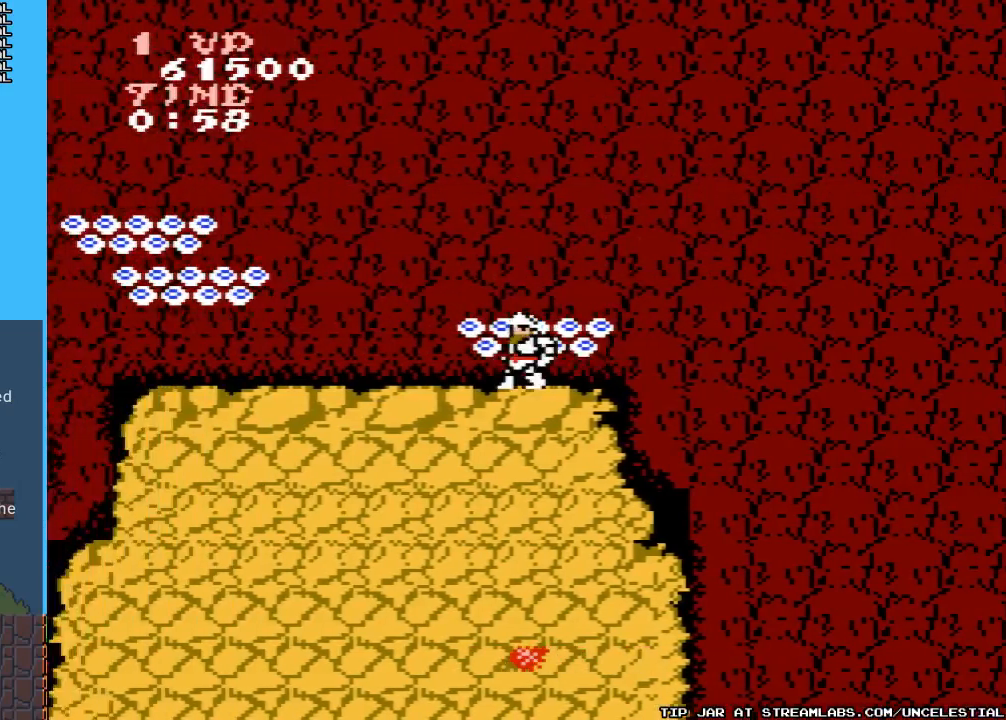
{"buttons": [], "events": [[267, "A", "down"], [433, "A", "up"]]}
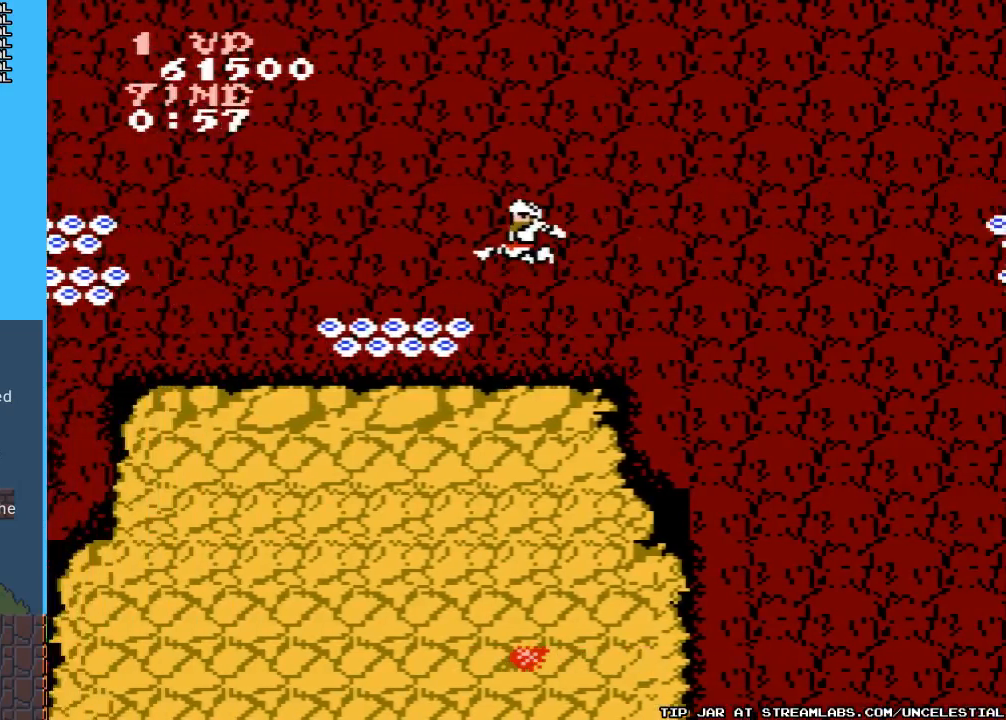
{"buttons": [], "events": []}
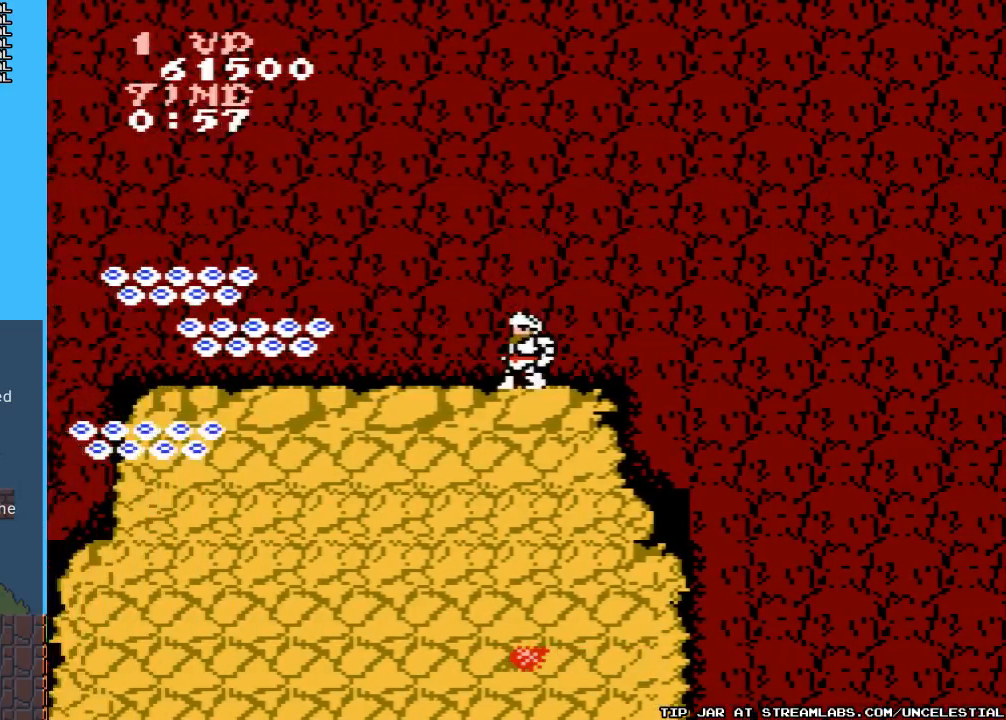
{"buttons": [], "events": []}
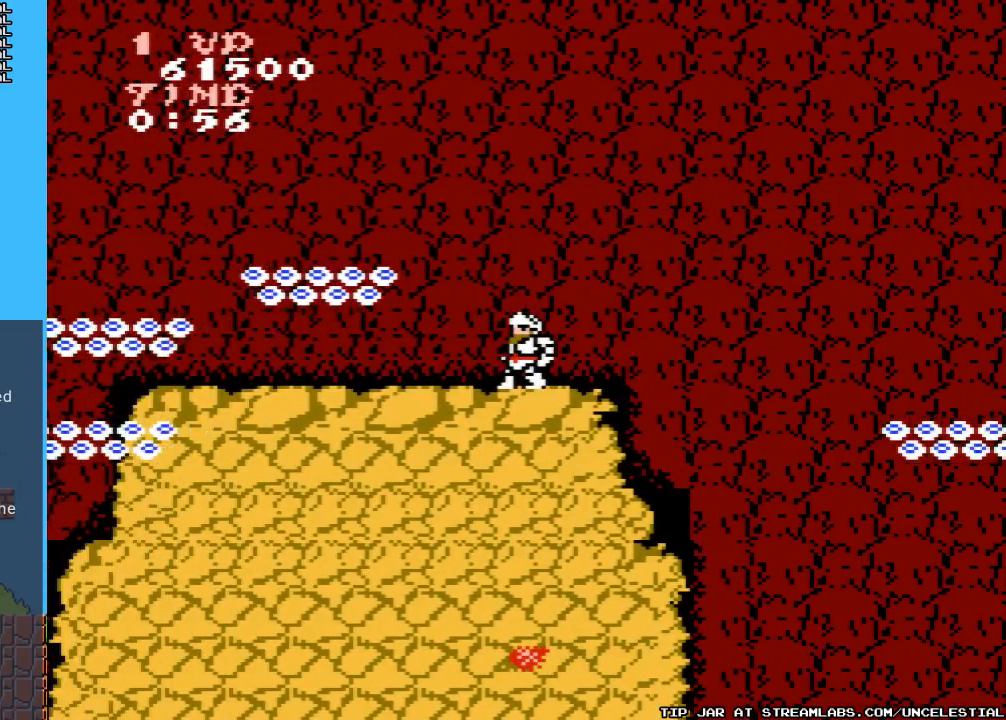
{"buttons": ["A"], "events": [[200, "A", "down"]]}
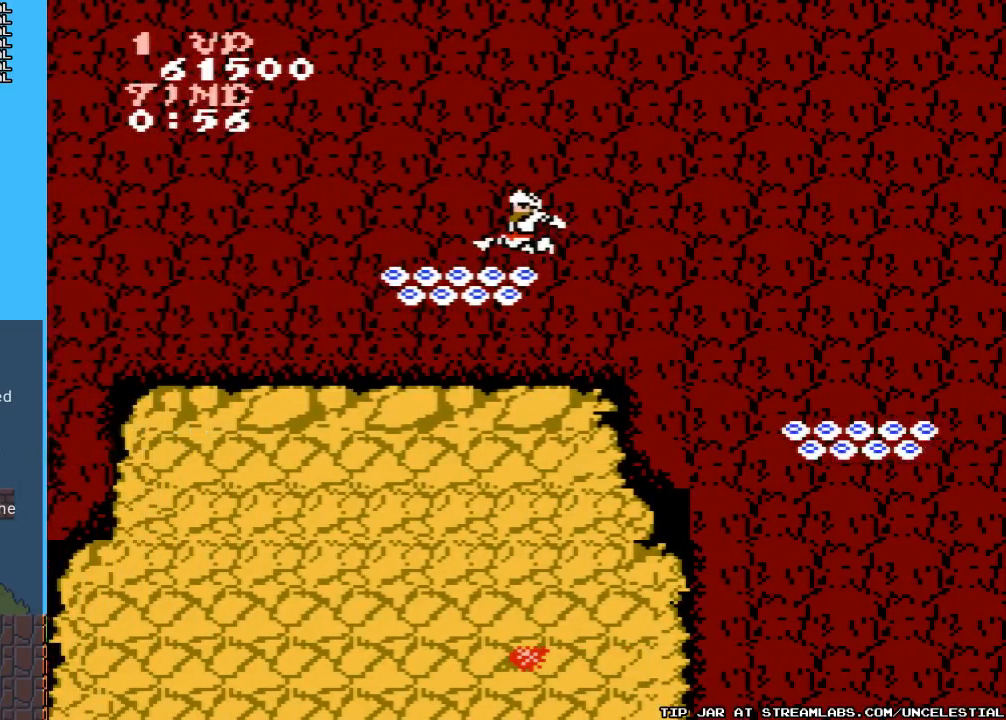
{"buttons": [], "events": [[200, "A", "up"]]}
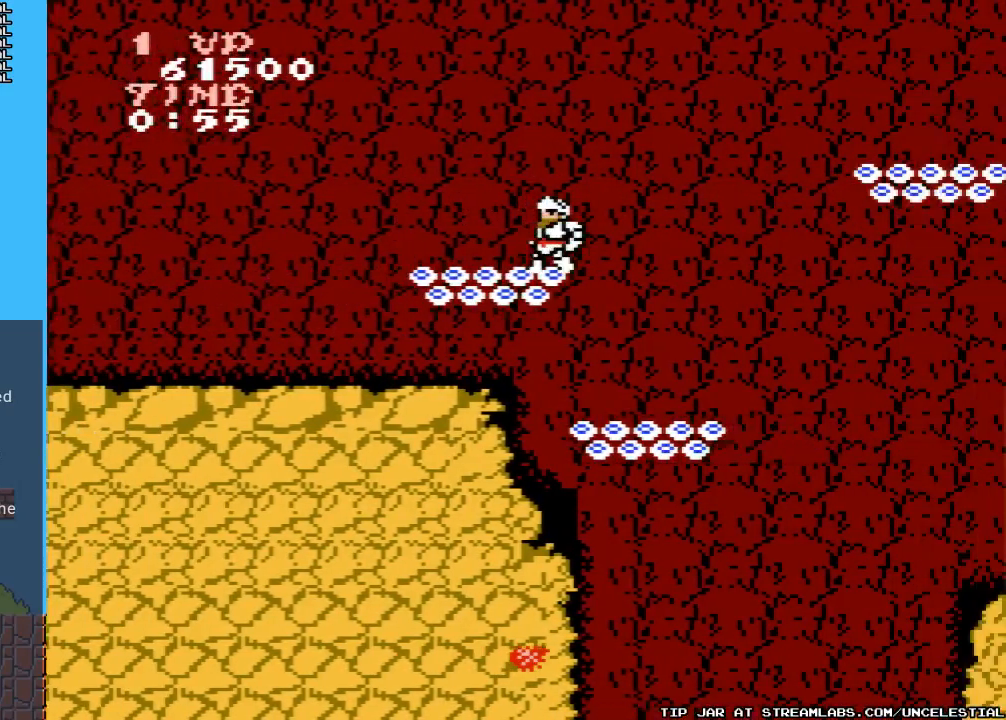
{"buttons": ["A"], "events": [[367, "A", "down"]]}
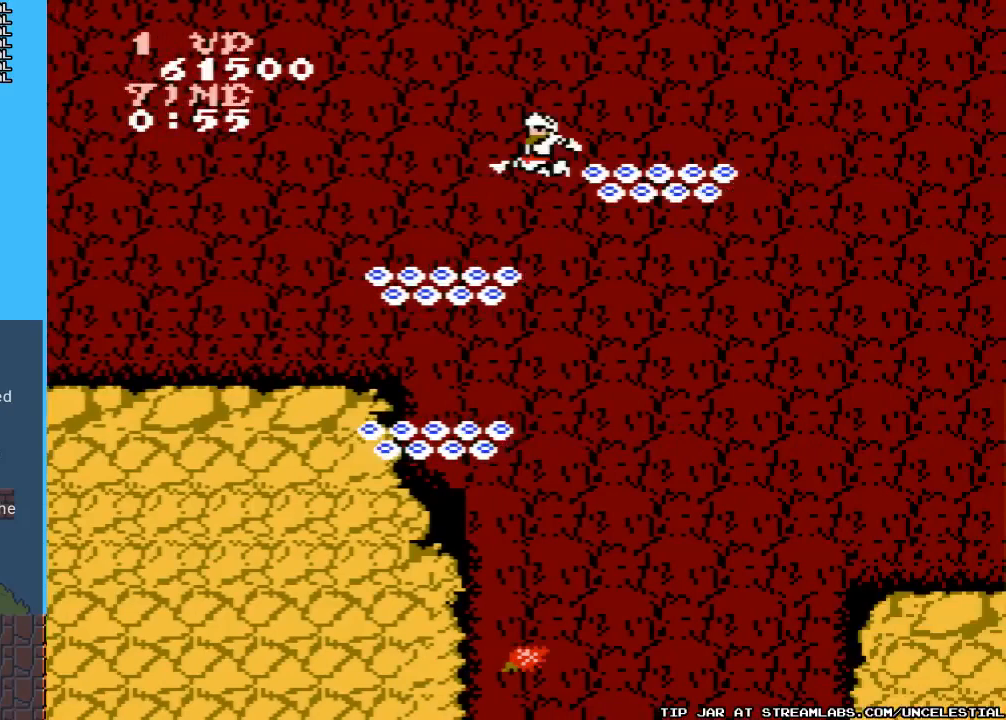
{"buttons": [], "events": [[233, "A", "up"]]}
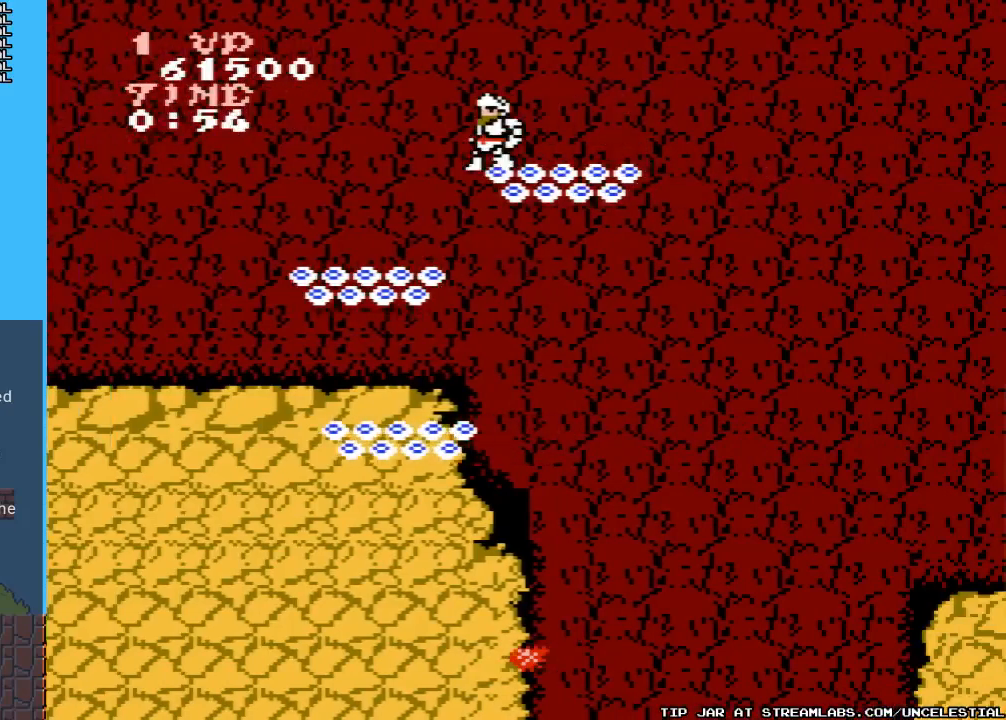
{"buttons": [], "events": [[300, "DPAD_RIGHT", "down"], [467, "DPAD_RIGHT", "up"]]}
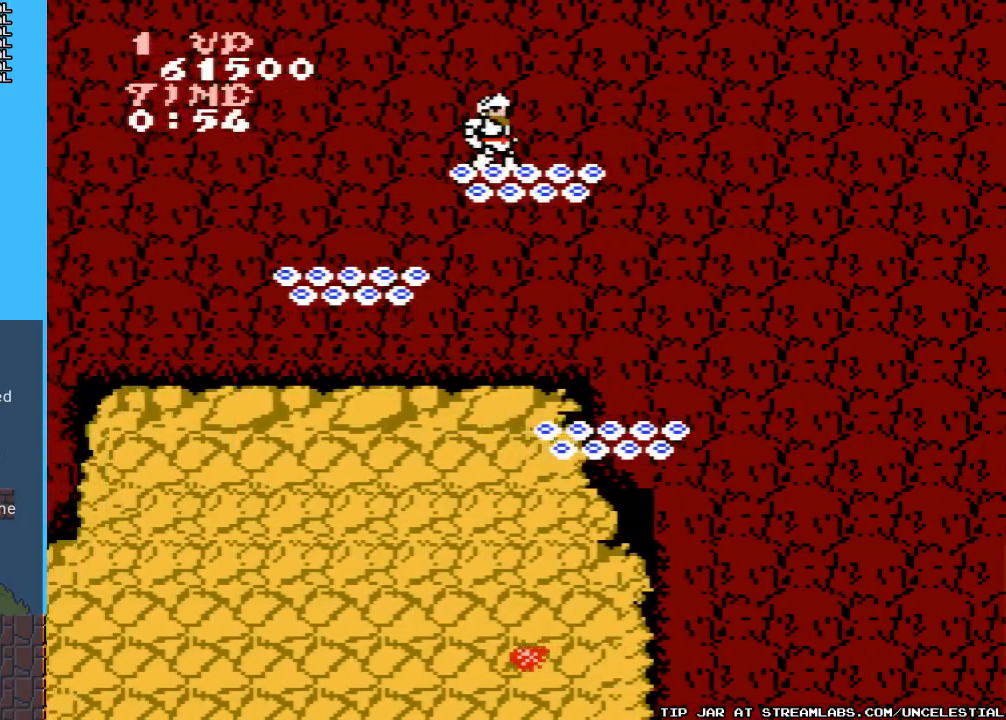
{"buttons": [], "events": []}
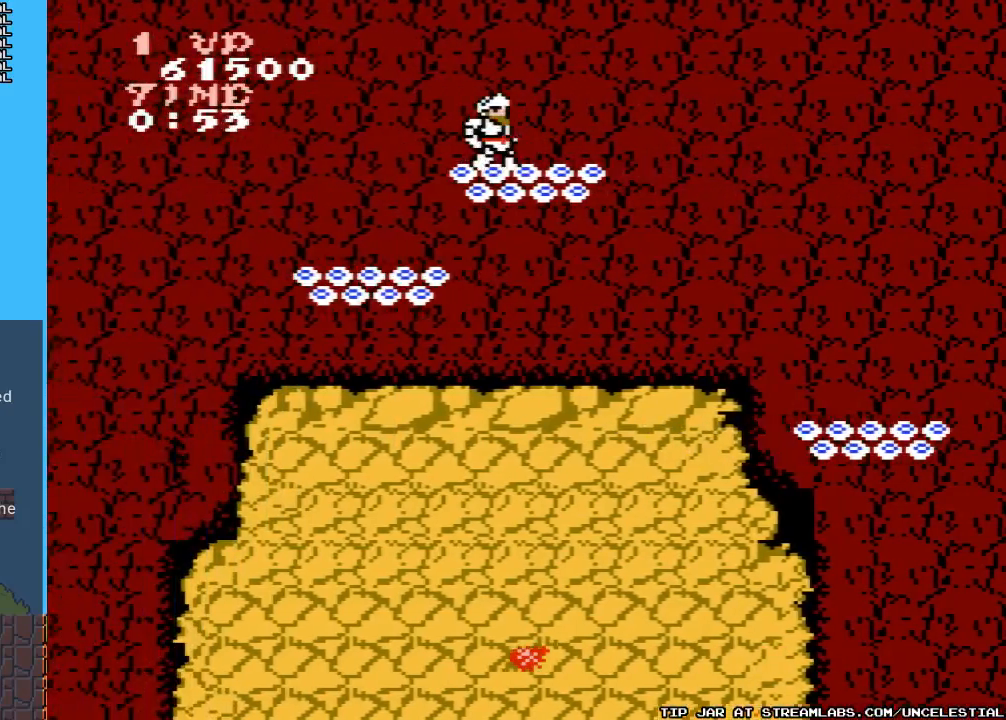
{"buttons": [], "events": []}
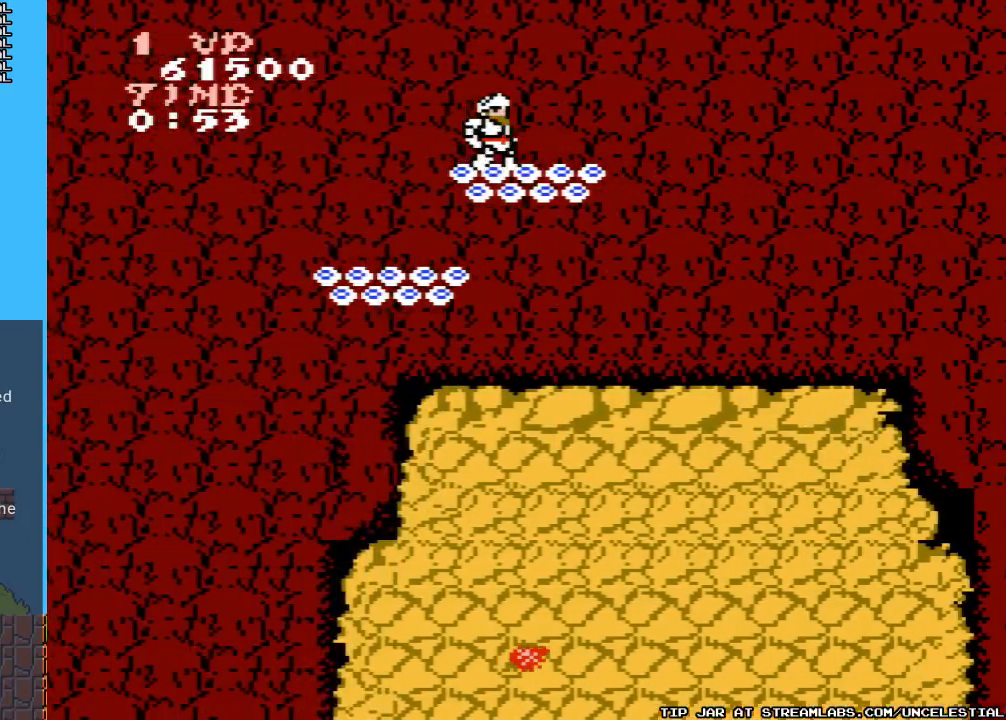
{"buttons": [], "events": []}
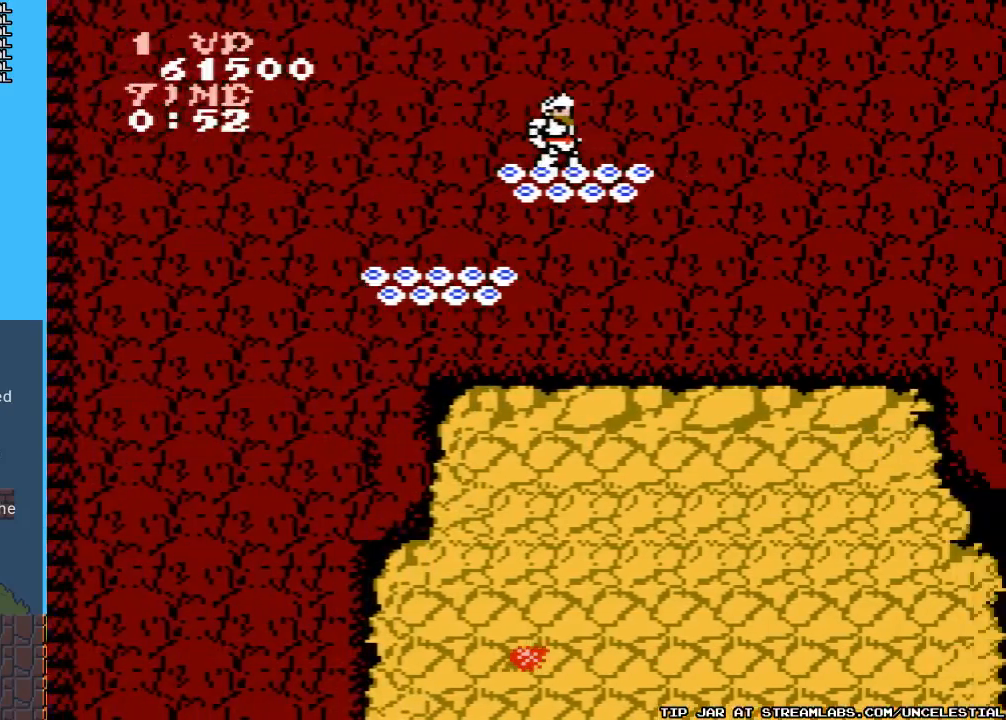
{"buttons": [], "events": []}
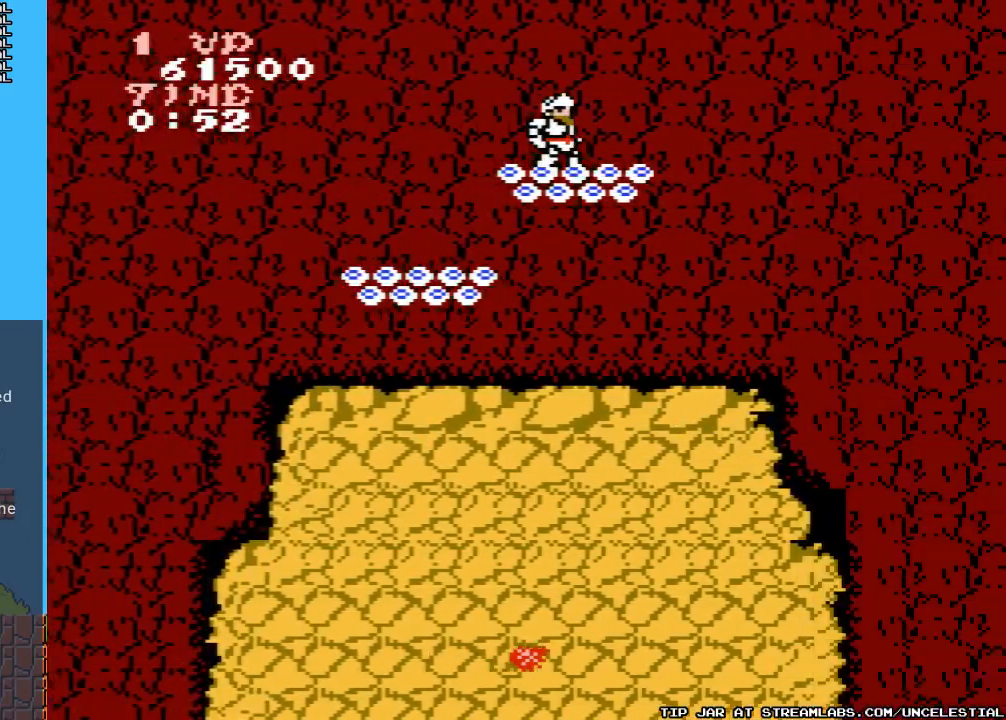
{"buttons": [], "events": [[433, "DPAD_RIGHT", "down"], [500, "DPAD_RIGHT", "up"]]}
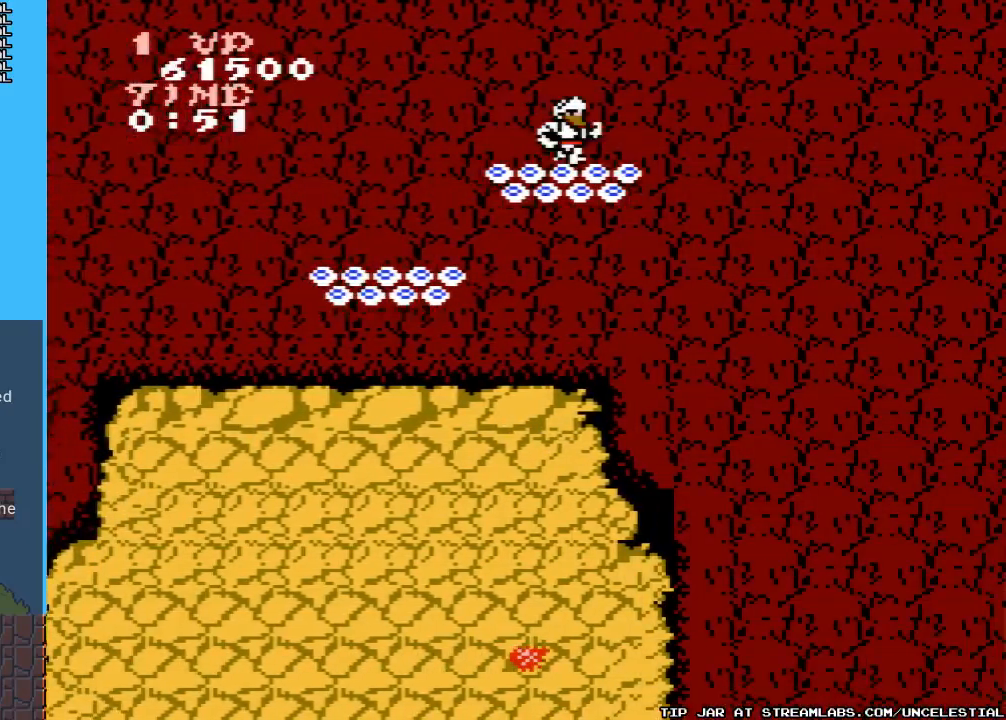
{"buttons": [], "events": []}
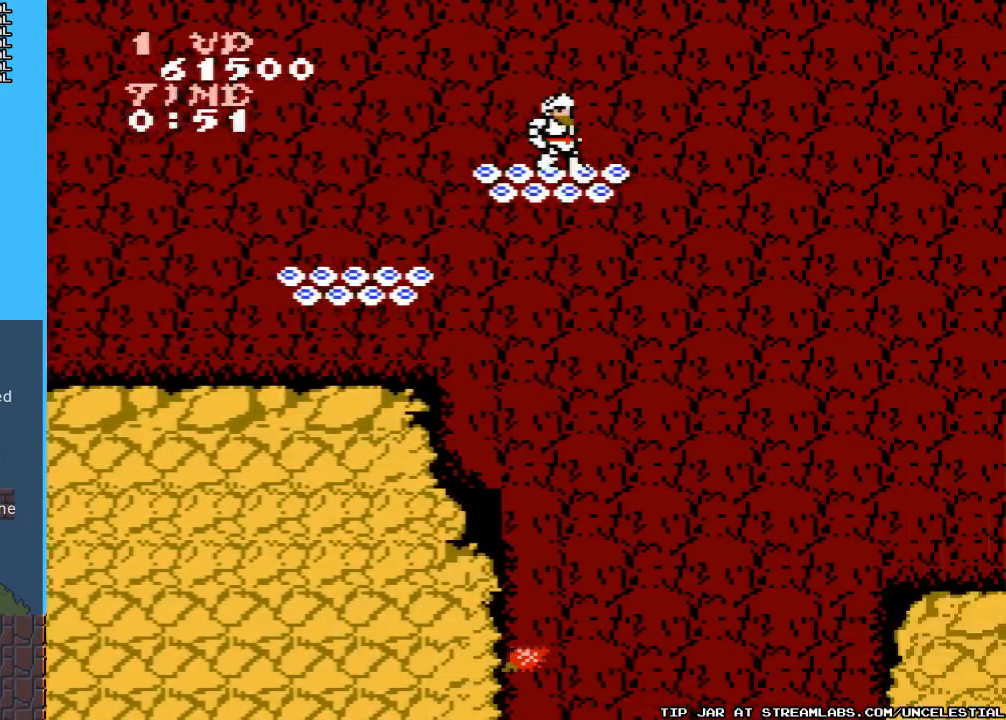
{"buttons": [], "events": []}
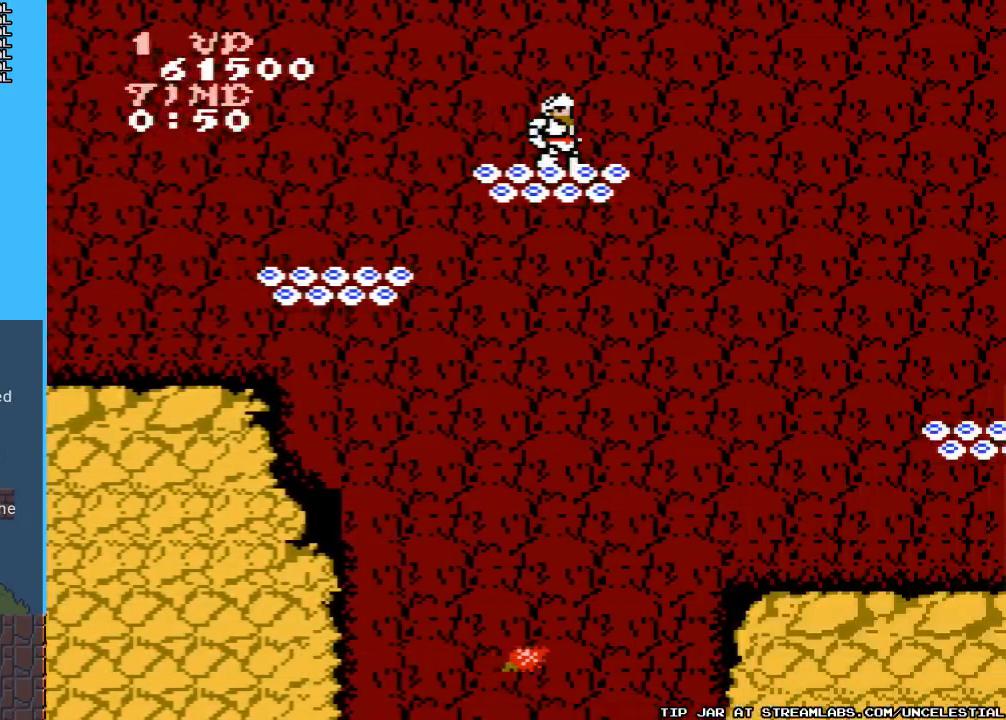
{"buttons": [], "events": []}
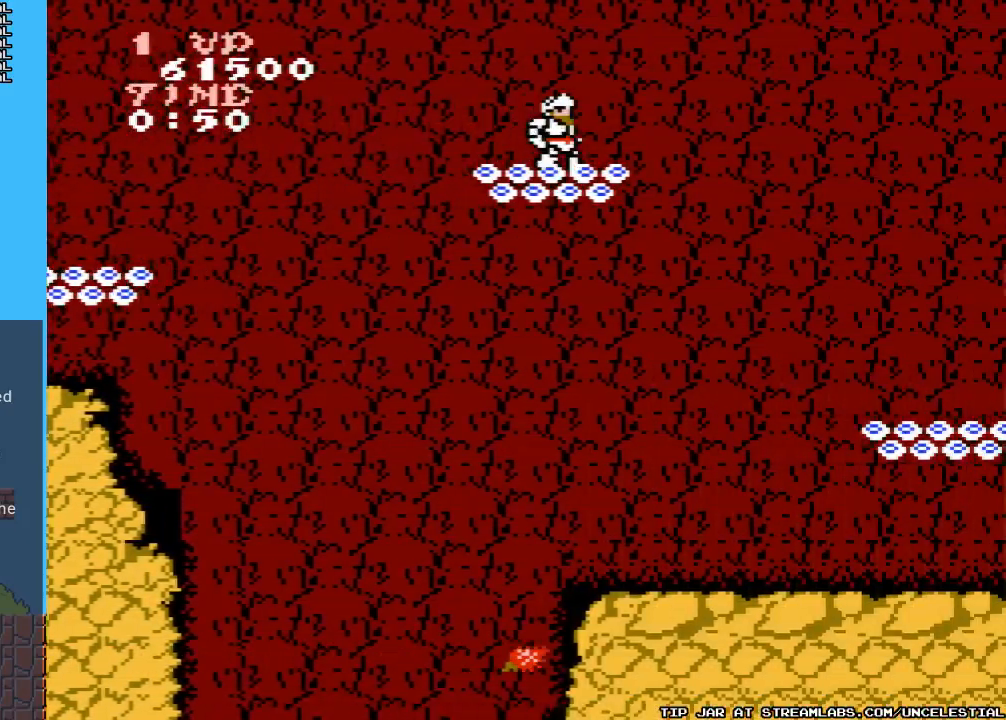
{"buttons": [], "events": []}
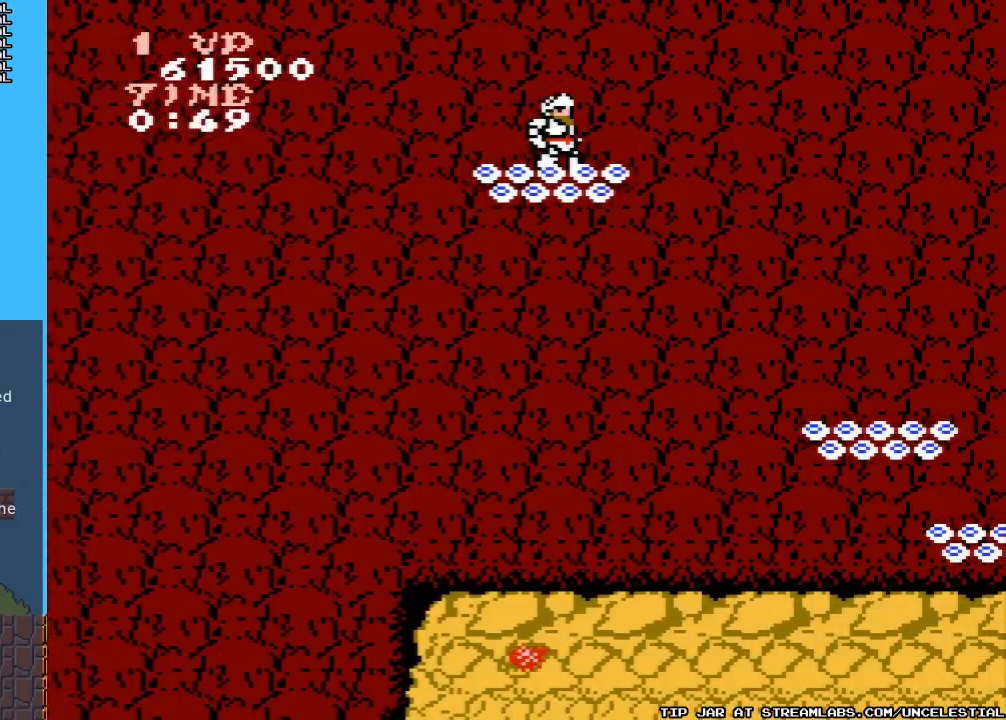
{"buttons": [], "events": []}
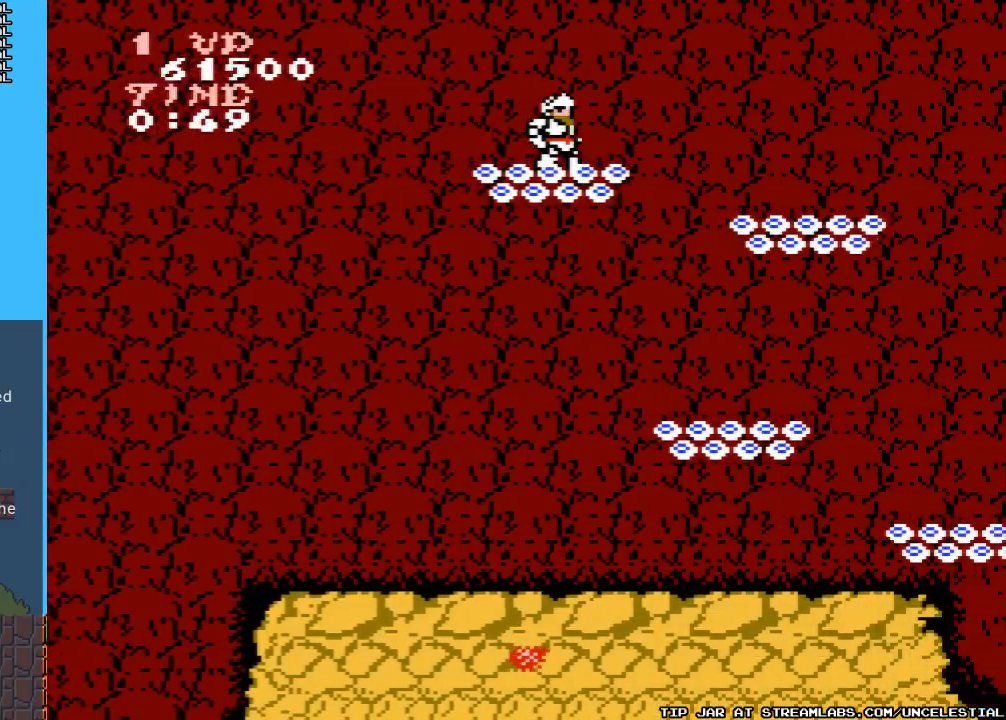
{"buttons": [], "events": []}